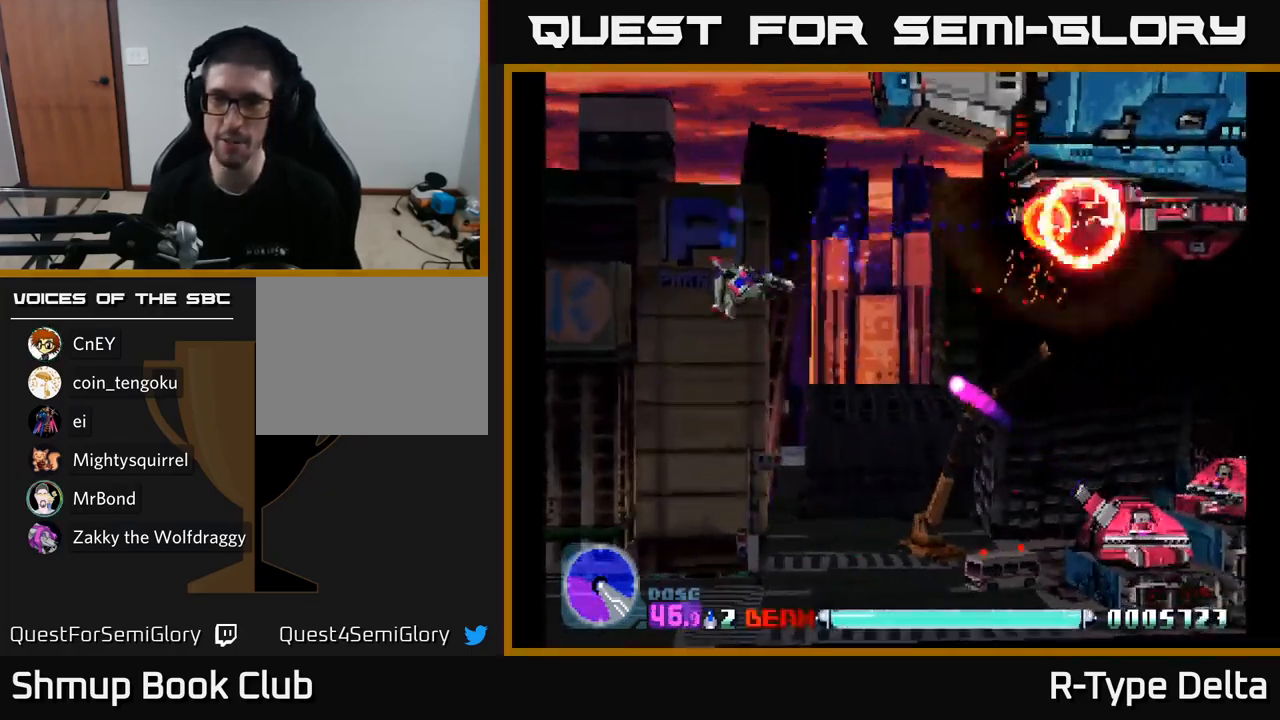
Gameplay with a controller (Xbox layout); each line is a JSON object with the inputs held at the frame after it. "events" lists button and stick changes between this image and that frame as [ms after this image, input, new state], when the widget could be followed in between. Not read: left_stick.
{"buttons": ["X", "DPAD_DOWN"], "right_stick": "center", "events": [[133, "DPAD_LEFT", "up"], [383, "DPAD_RIGHT", "down"], [500, "DPAD_RIGHT", "up"]]}
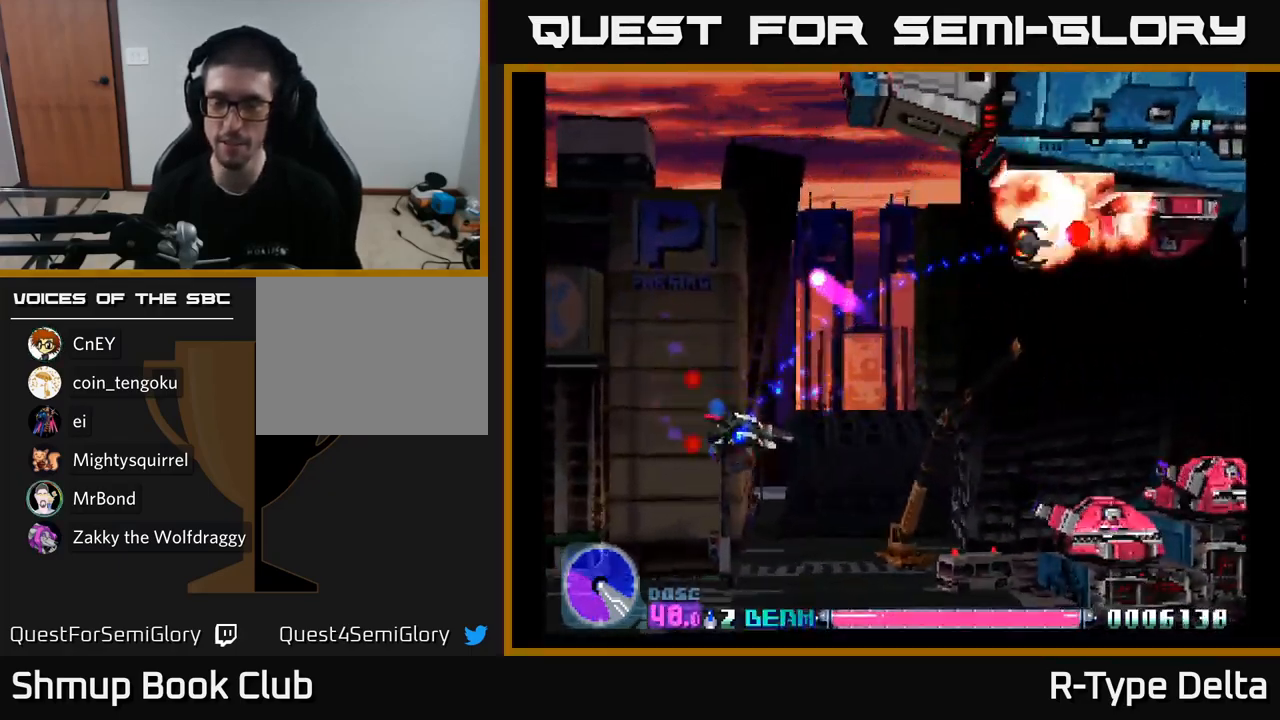
{"buttons": ["A", "X", "DPAD_UP", "DPAD_LEFT"], "right_stick": "center", "events": [[183, "DPAD_RIGHT", "down"], [367, "DPAD_DOWN", "up"], [400, "DPAD_RIGHT", "up"], [417, "DPAD_UP", "down"], [433, "DPAD_LEFT", "down"], [467, "A", "down"]]}
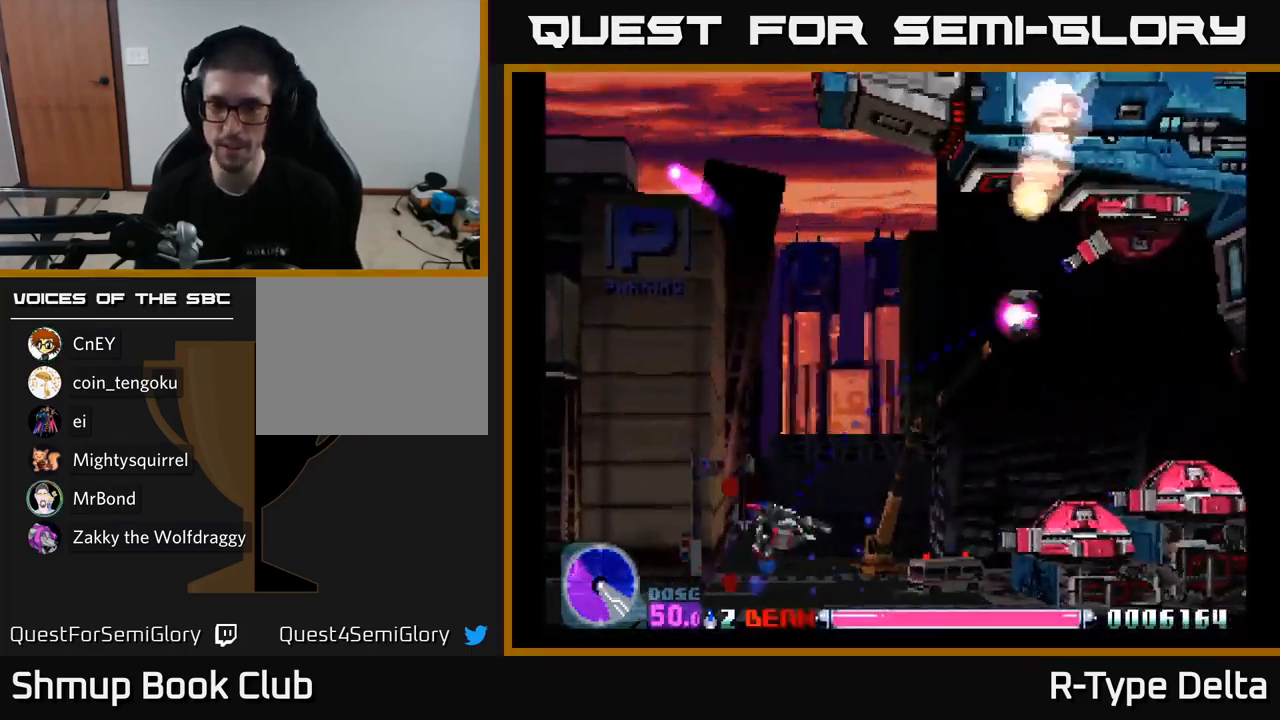
{"buttons": ["X", "DPAD_UP", "DPAD_LEFT"], "right_stick": "center", "events": [[83, "DPAD_LEFT", "up"], [100, "A", "up"], [117, "DPAD_UP", "up"], [167, "DPAD_RIGHT", "down"], [183, "DPAD_DOWN", "down"], [200, "DPAD_RIGHT", "up"], [433, "DPAD_DOWN", "up"], [450, "DPAD_LEFT", "down"], [500, "DPAD_UP", "down"]]}
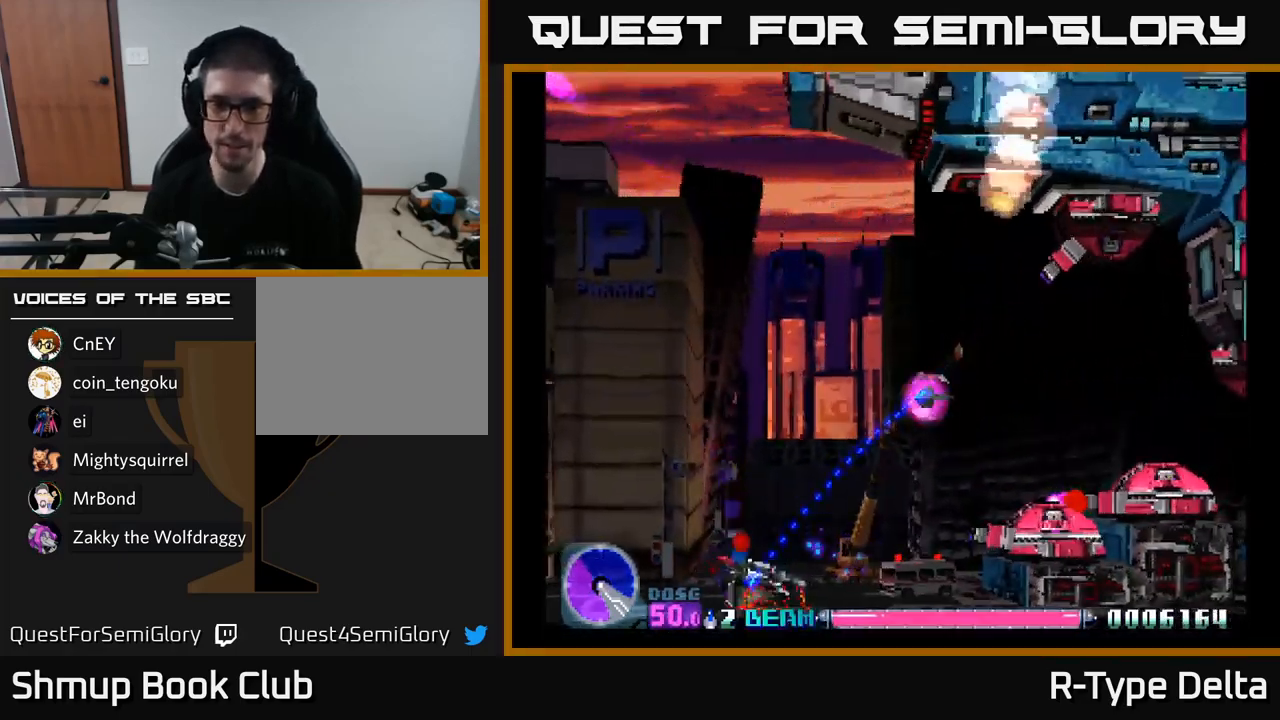
{"buttons": ["X", "DPAD_UP"], "right_stick": "center", "events": [[33, "DPAD_LEFT", "up"], [100, "DPAD_UP", "up"], [117, "DPAD_RIGHT", "down"], [200, "DPAD_RIGHT", "up"], [267, "DPAD_LEFT", "down"], [350, "DPAD_LEFT", "up"], [417, "DPAD_UP", "down"]]}
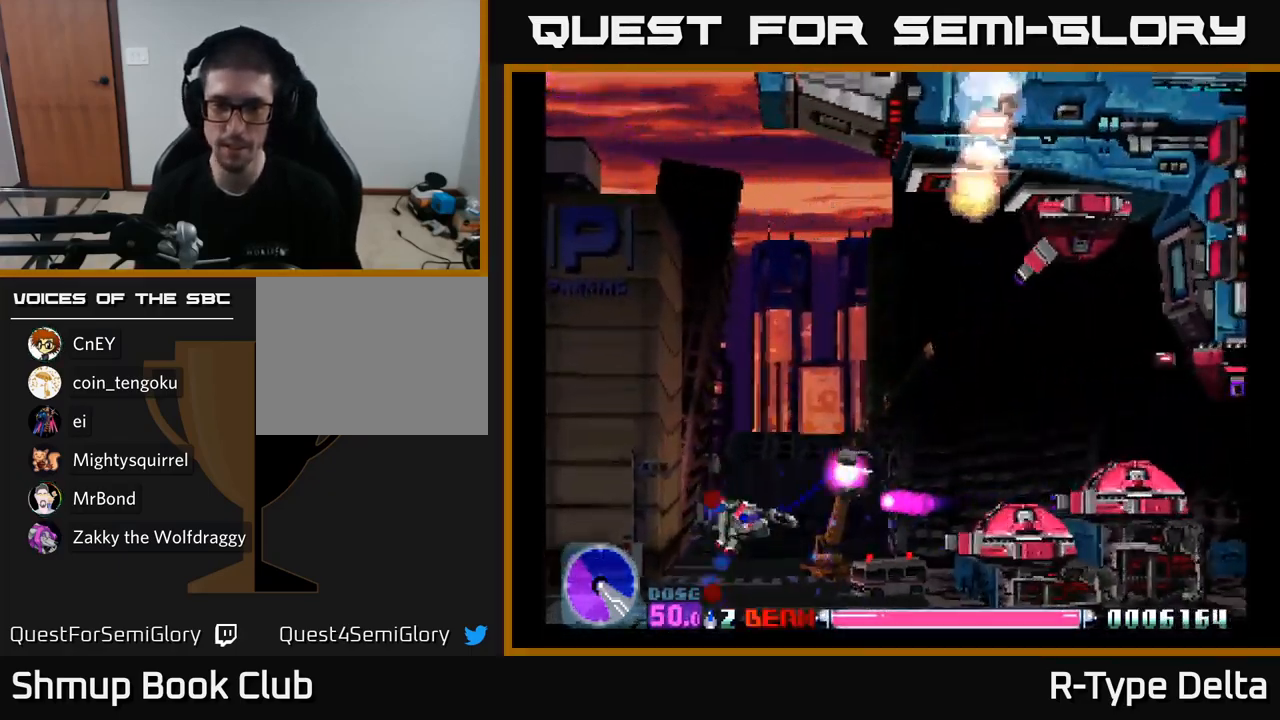
{"buttons": ["X", "DPAD_DOWN", "DPAD_RIGHT"], "right_stick": "center", "events": [[33, "DPAD_UP", "up"], [50, "DPAD_RIGHT", "down"], [133, "DPAD_RIGHT", "up"], [133, "DPAD_UP", "down"], [183, "DPAD_LEFT", "down"], [217, "DPAD_UP", "up"], [250, "DPAD_DOWN", "down"], [283, "DPAD_LEFT", "up"], [450, "DPAD_RIGHT", "down"]]}
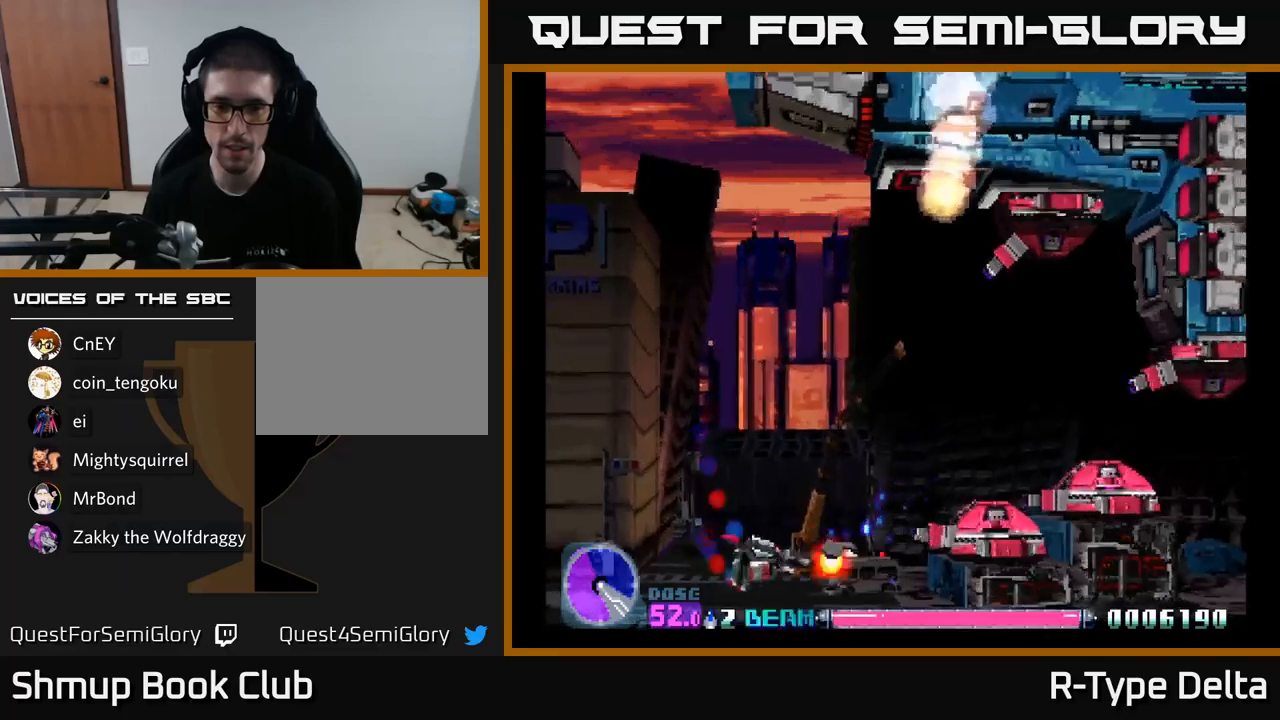
{"buttons": ["X", "DPAD_DOWN", "DPAD_LEFT"], "right_stick": "center"}
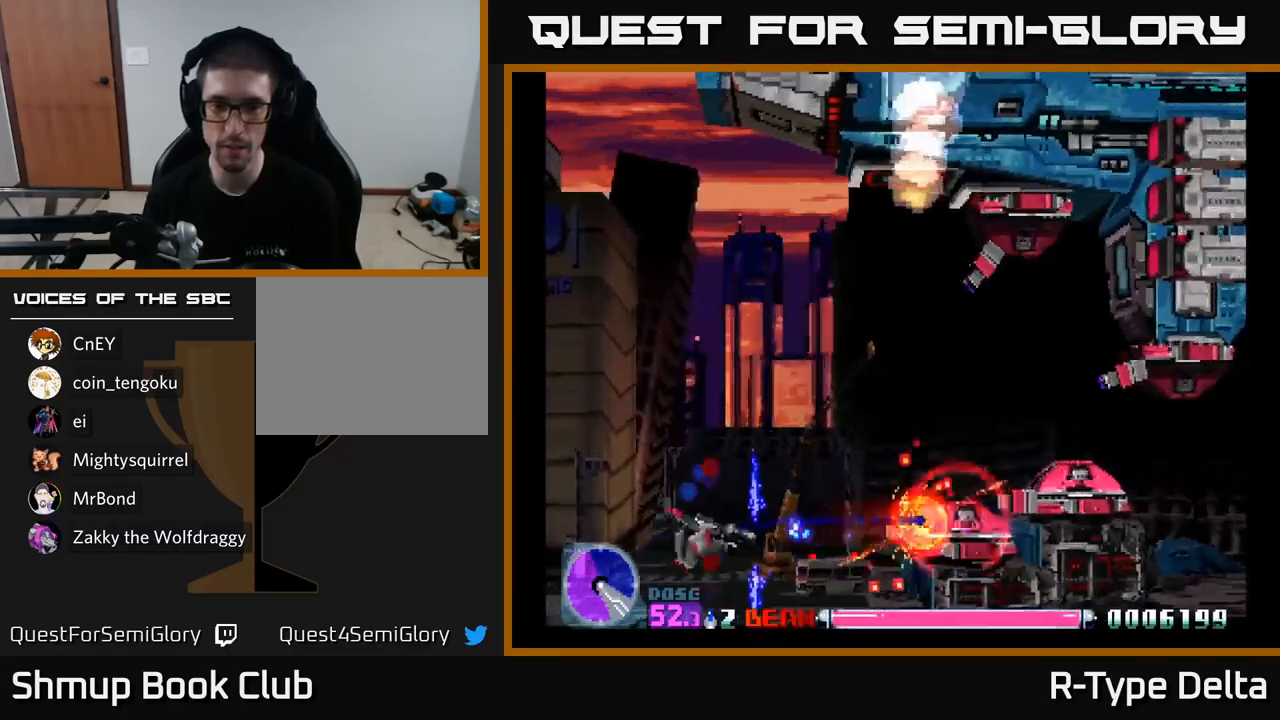
{"buttons": ["X", "DPAD_UP"], "right_stick": "center", "events": [[50, "DPAD_DOWN", "up"], [134, "DPAD_UP", "down"], [217, "DPAD_LEFT", "up"], [234, "DPAD_UP", "up"], [284, "DPAD_RIGHT", "down"], [300, "DPAD_DOWN", "down"], [417, "DPAD_DOWN", "up"], [417, "DPAD_RIGHT", "up"], [484, "DPAD_UP", "down"]]}
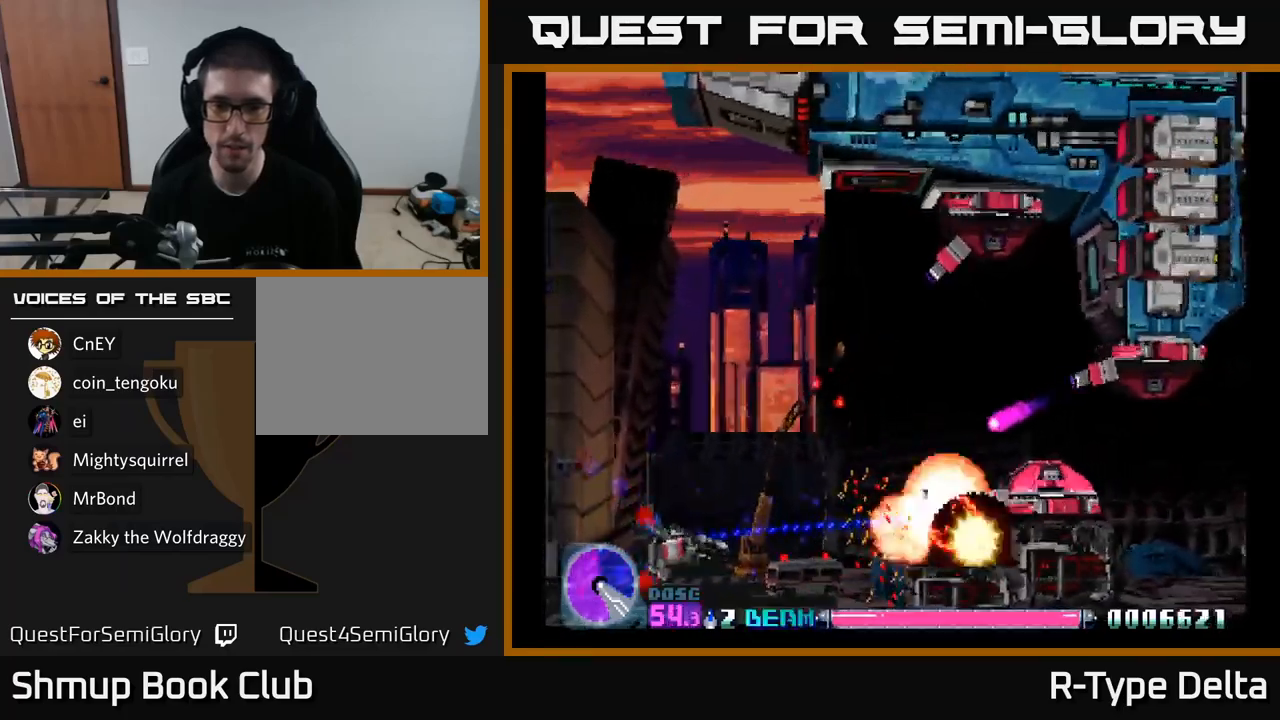
{"buttons": ["X", "DPAD_UP"], "right_stick": "center", "events": [[50, "DPAD_LEFT", "down"], [117, "DPAD_LEFT", "up"], [284, "DPAD_UP", "up"], [317, "A", "down"], [334, "DPAD_RIGHT", "down"], [417, "A", "up"], [467, "DPAD_RIGHT", "up"], [484, "DPAD_UP", "down"]]}
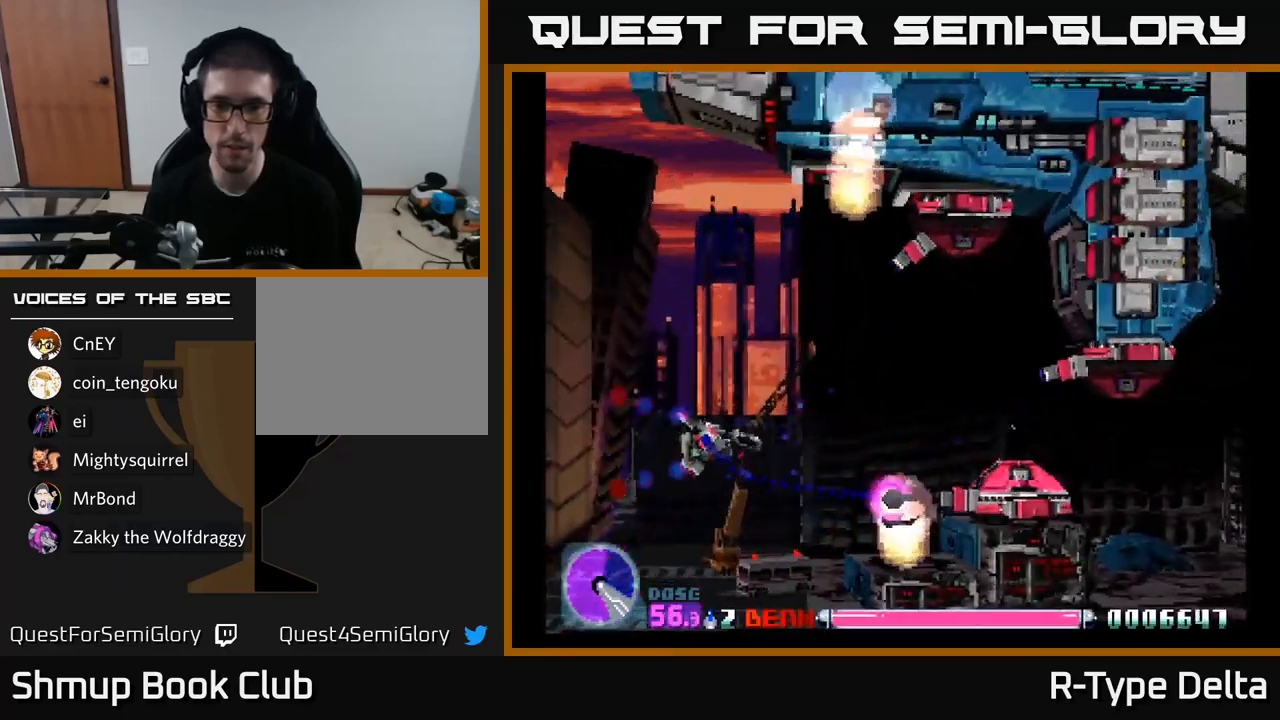
{"buttons": ["X", "DPAD_DOWN"], "right_stick": "center", "events": [[150, "DPAD_UP", "up"], [167, "DPAD_RIGHT", "down"], [267, "DPAD_DOWN", "down"], [300, "DPAD_RIGHT", "up"]]}
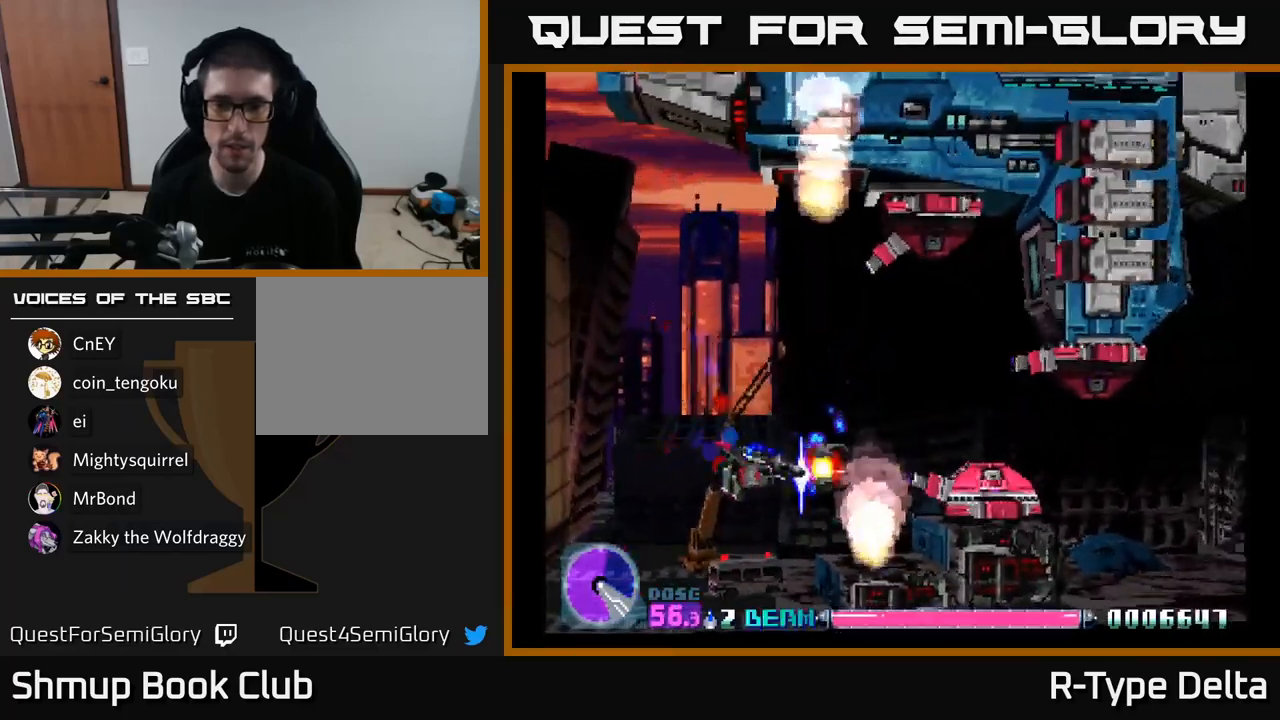
{"buttons": ["X", "DPAD_UP", "DPAD_LEFT"], "right_stick": "center", "events": [[84, "DPAD_DOWN", "up"], [134, "DPAD_LEFT", "down"], [134, "DPAD_UP", "down"], [184, "A", "down"], [284, "A", "up"]]}
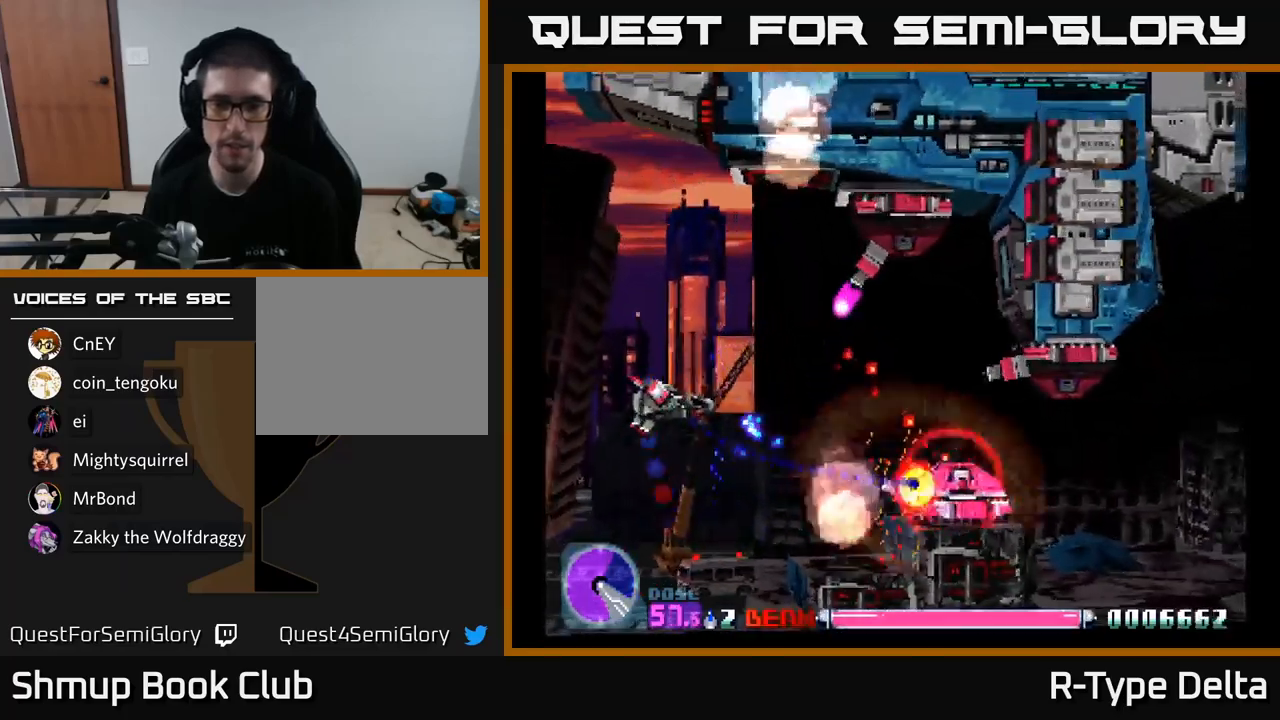
{"buttons": ["X", "DPAD_UP"], "right_stick": "center", "events": [[200, "A", "down"], [200, "DPAD_LEFT", "up"], [200, "DPAD_UP", "up"], [267, "DPAD_DOWN", "down"], [317, "DPAD_DOWN", "up"], [334, "A", "up"], [367, "DPAD_UP", "down"]]}
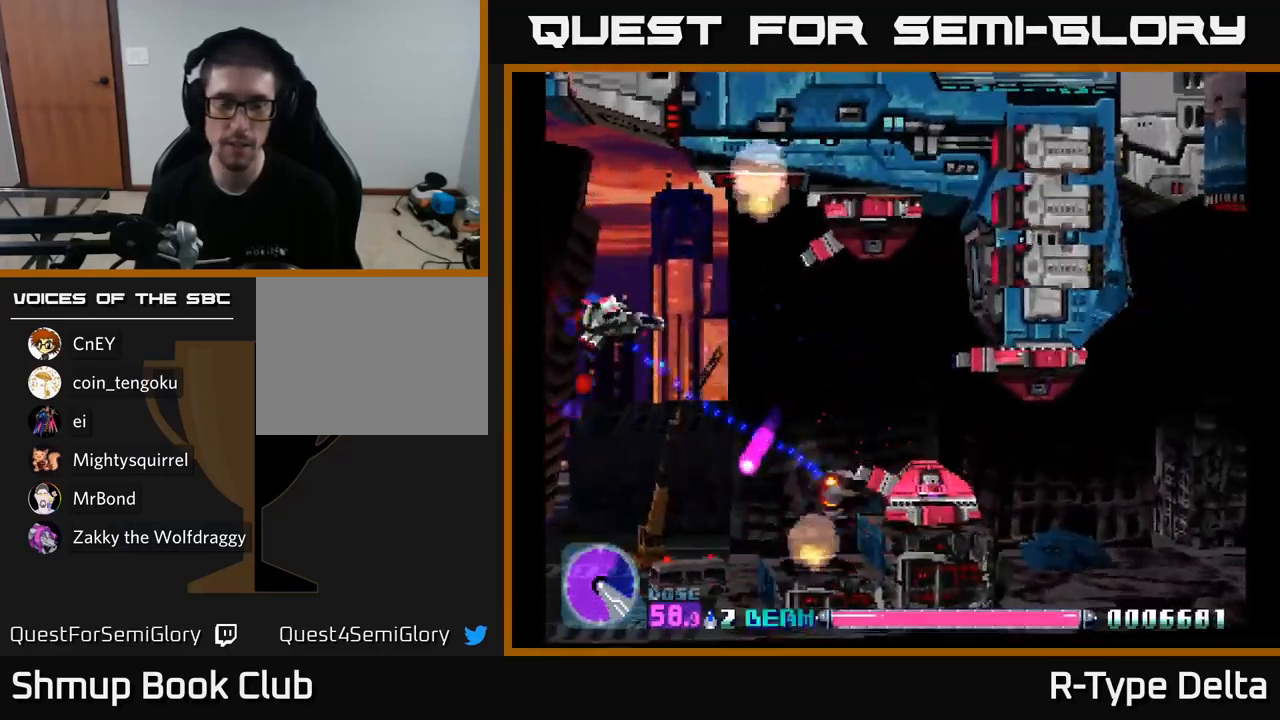
{"buttons": ["X", "DPAD_DOWN"], "right_stick": "center", "events": [[34, "DPAD_RIGHT", "down"], [67, "DPAD_UP", "up"], [150, "DPAD_DOWN", "down"], [250, "DPAD_RIGHT", "up"]]}
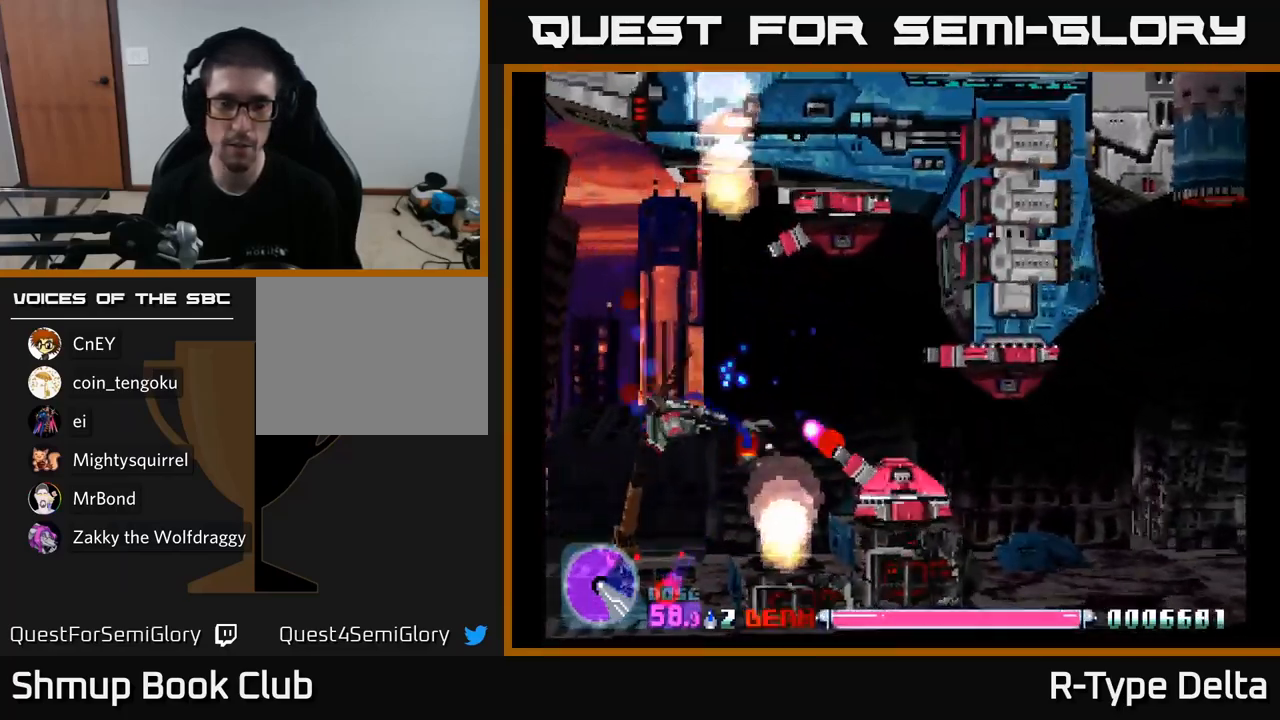
{"buttons": ["X", "DPAD_UP"], "right_stick": "center", "events": [[100, "DPAD_DOWN", "up"], [117, "DPAD_LEFT", "down"], [117, "DPAD_UP", "down"], [234, "DPAD_LEFT", "up"]]}
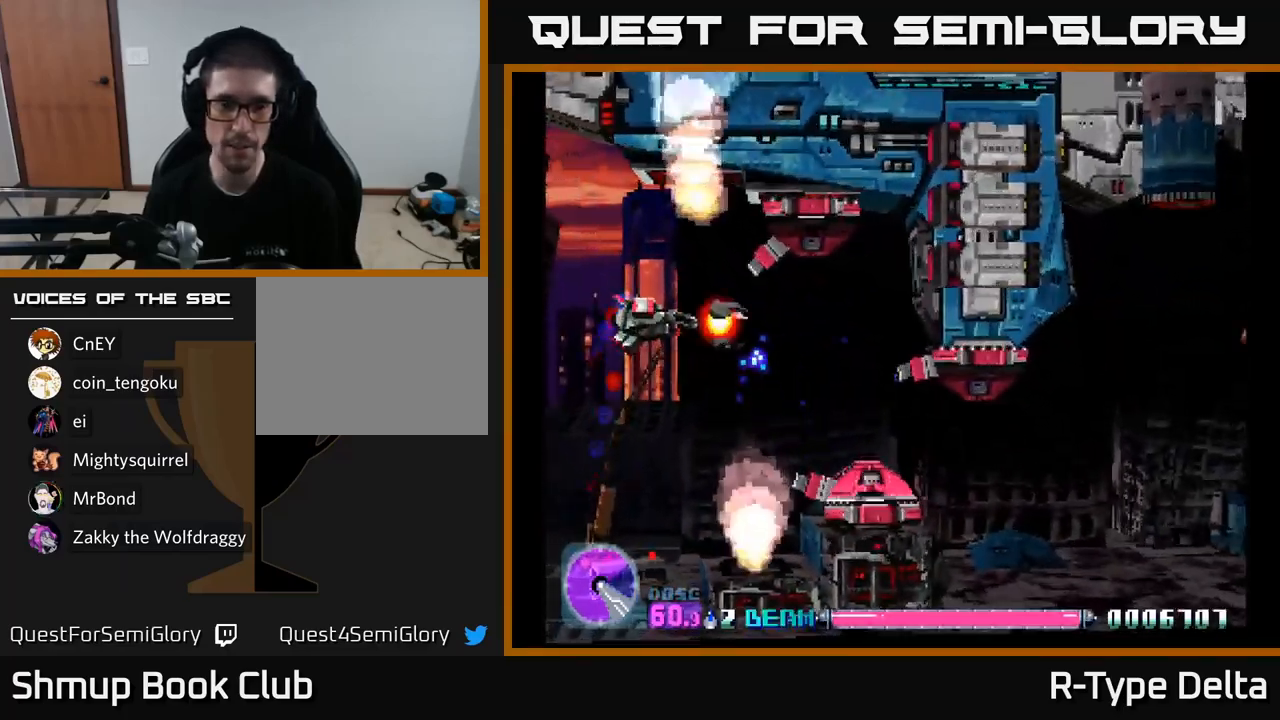
{"buttons": ["X", "DPAD_DOWN"], "right_stick": "center", "events": [[117, "DPAD_LEFT", "down"], [234, "A", "down"], [250, "DPAD_UP", "up"], [317, "DPAD_DOWN", "down"], [350, "DPAD_LEFT", "up"], [367, "A", "up"]]}
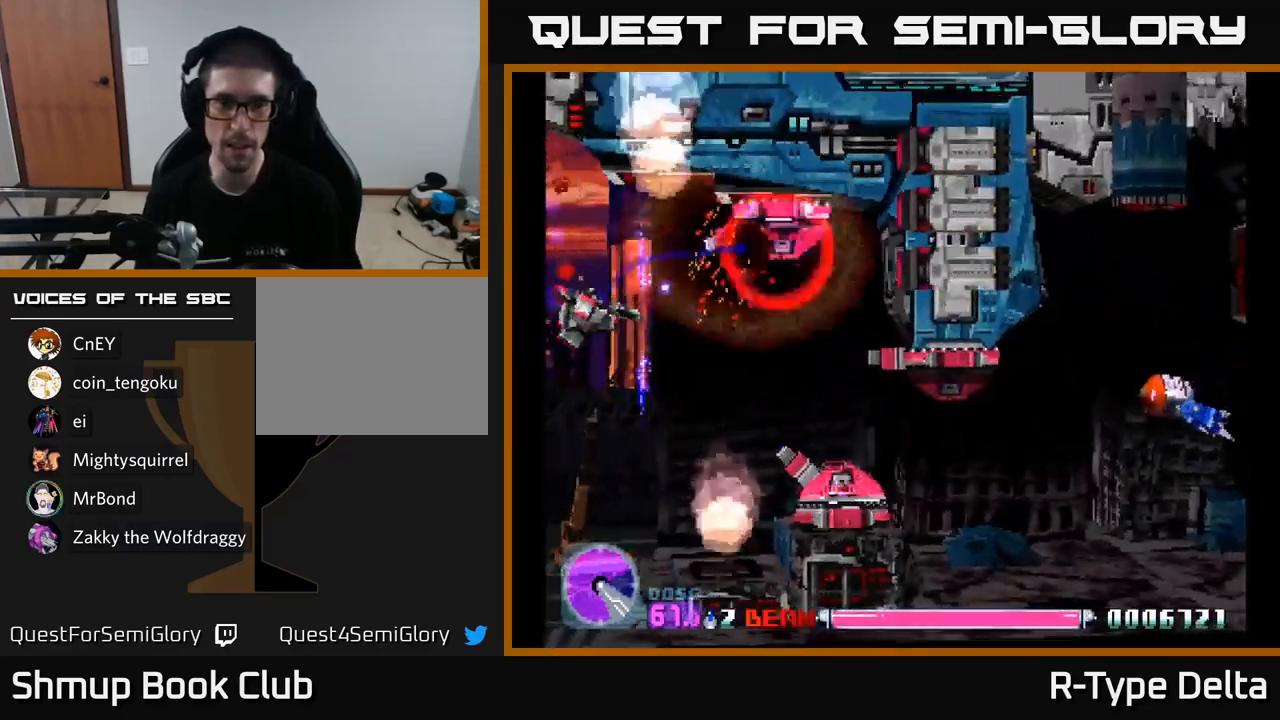
{"buttons": ["X", "DPAD_UP"], "right_stick": "center", "events": [[350, "DPAD_DOWN", "up"], [400, "DPAD_UP", "down"]]}
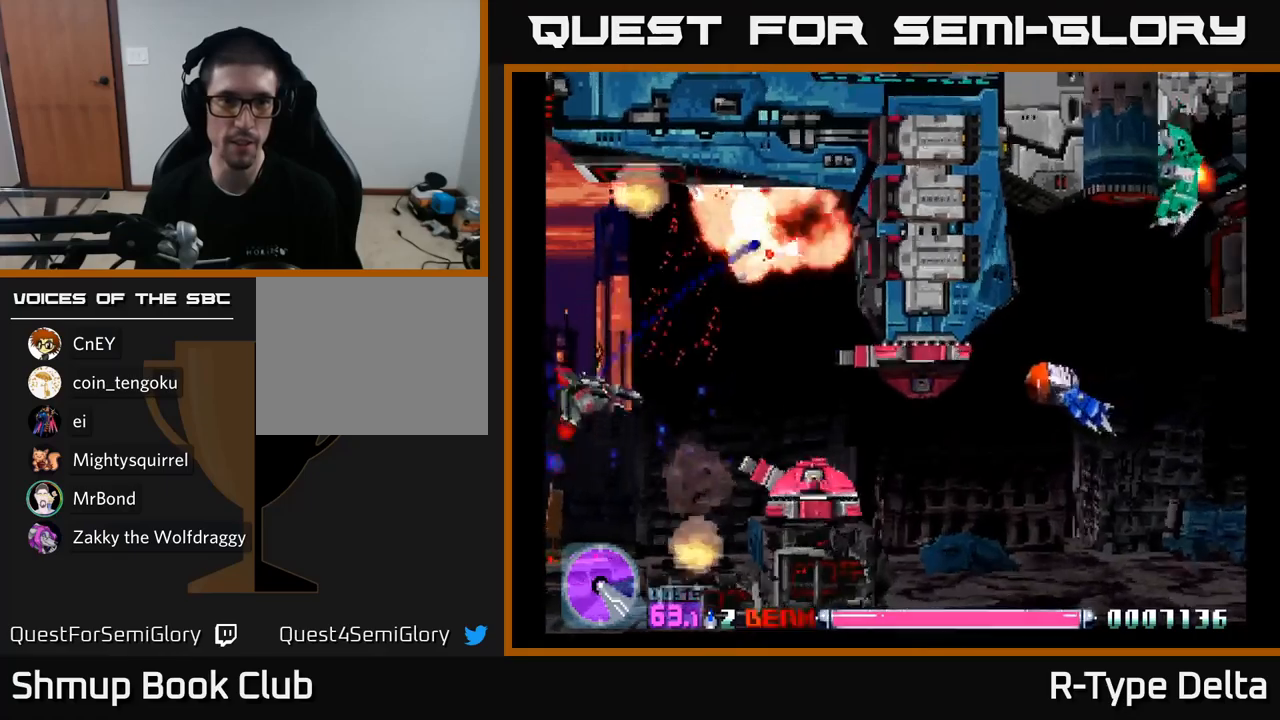
{"buttons": ["X", "DPAD_UP"], "right_stick": "center", "events": [[100, "A", "down"], [216, "DPAD_RIGHT", "down"], [233, "A", "up"], [250, "DPAD_UP", "up"], [500, "DPAD_RIGHT", "up"], [500, "DPAD_UP", "down"]]}
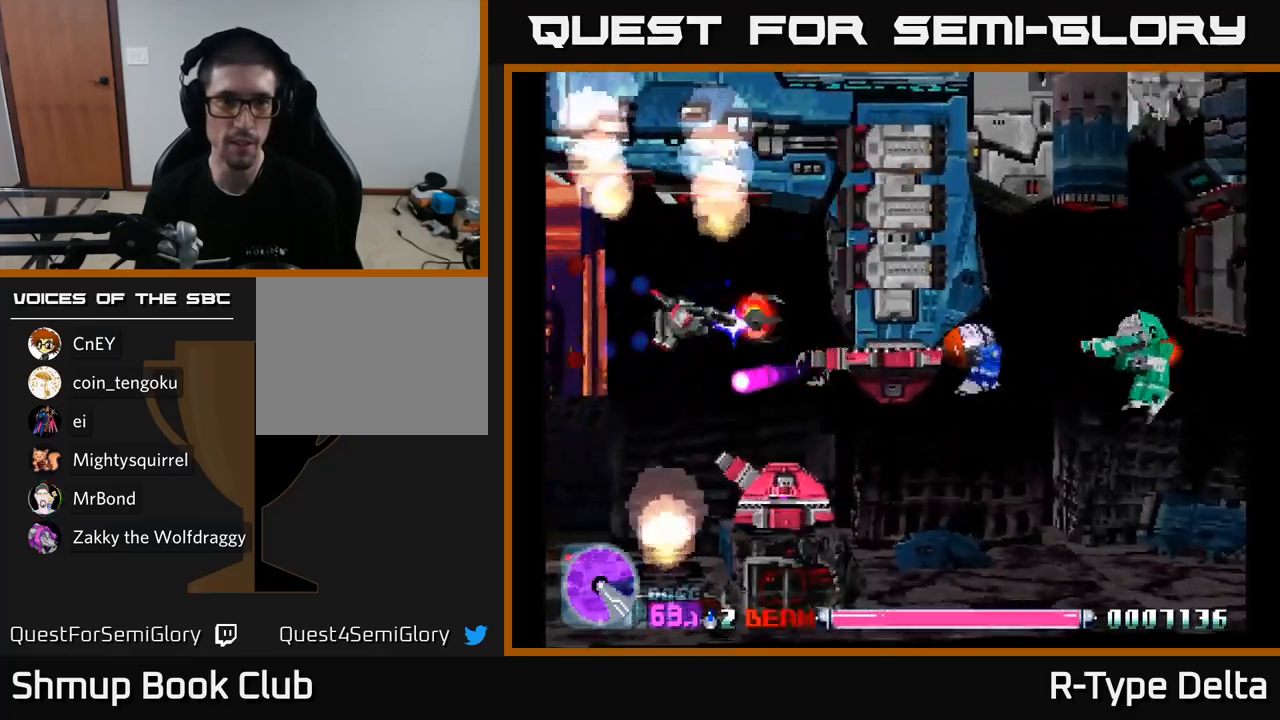
{"buttons": ["X", "DPAD_DOWN", "DPAD_LEFT"], "right_stick": "center", "events": [[66, "DPAD_UP", "up"], [116, "DPAD_DOWN", "down"], [116, "DPAD_LEFT", "down"], [233, "DPAD_DOWN", "up"], [300, "DPAD_LEFT", "up"], [333, "DPAD_RIGHT", "down"], [366, "DPAD_DOWN", "down"], [433, "DPAD_RIGHT", "up"], [483, "DPAD_LEFT", "down"]]}
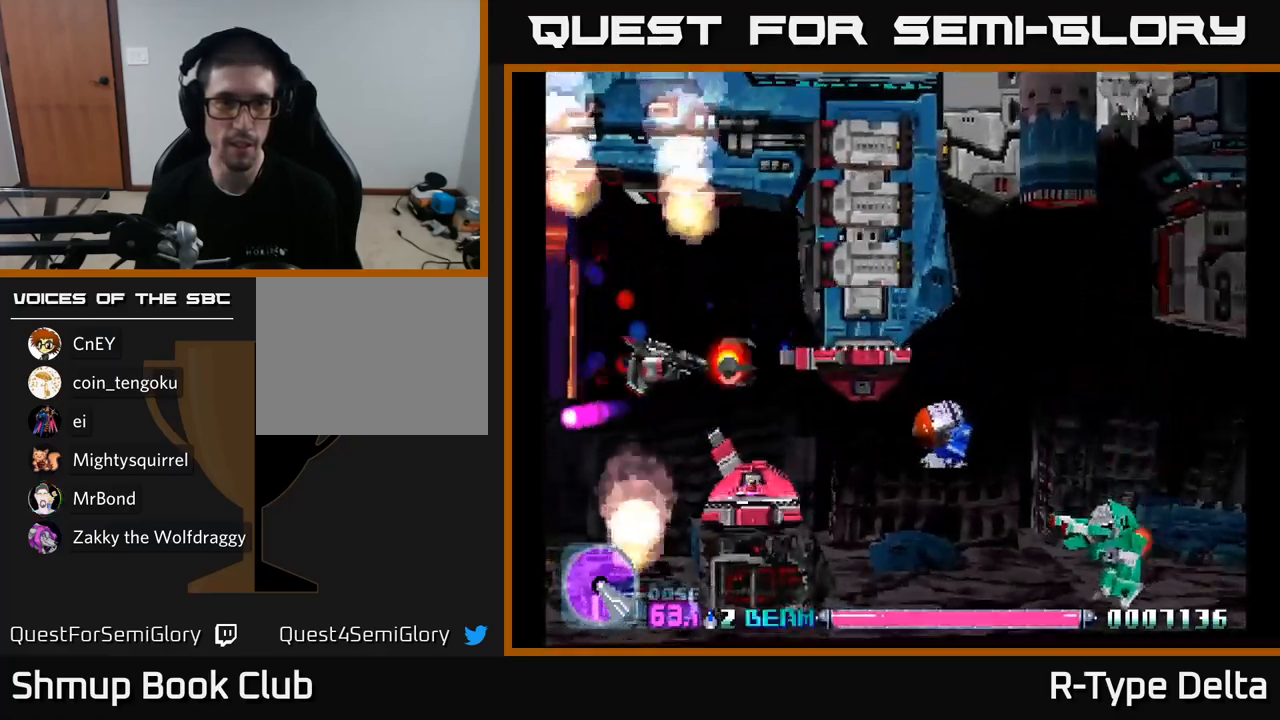
{"buttons": ["X", "DPAD_DOWN", "DPAD_LEFT"], "right_stick": "center", "events": [[50, "A", "down"], [166, "A", "up"]]}
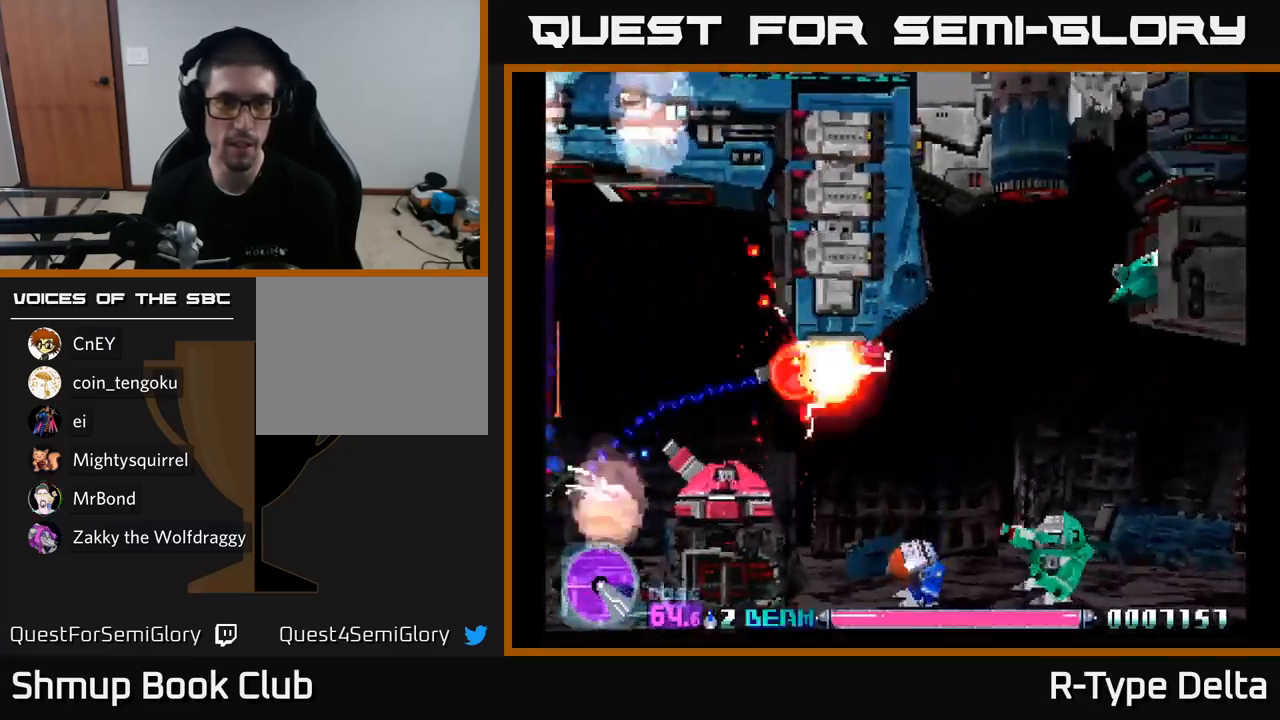
{"buttons": ["X", "DPAD_UP", "DPAD_RIGHT"], "right_stick": "center", "events": [[33, "X", "up"], [66, "DPAD_DOWN", "up"], [100, "X", "down"], [133, "DPAD_UP", "down"], [166, "DPAD_LEFT", "up"], [366, "DPAD_RIGHT", "down"]]}
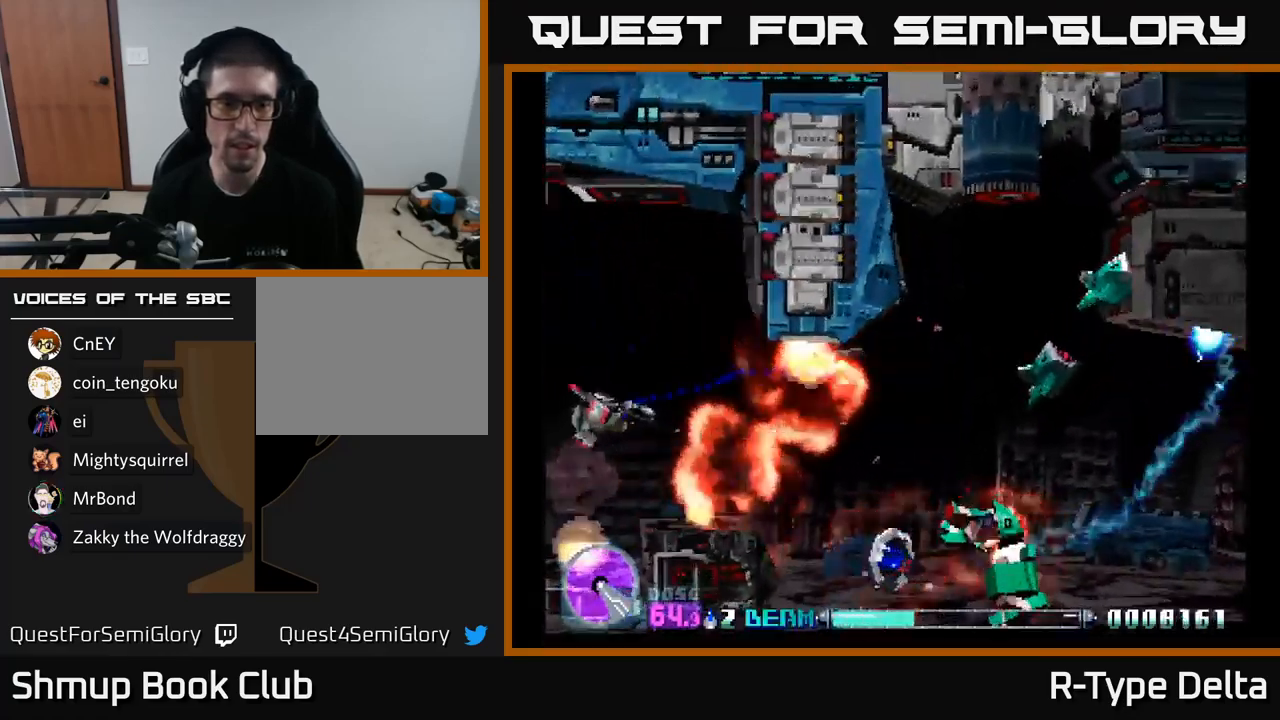
{"buttons": ["X", "DPAD_DOWN", "DPAD_RIGHT"], "right_stick": "center", "events": [[16, "DPAD_UP", "up"], [216, "DPAD_DOWN", "down"]]}
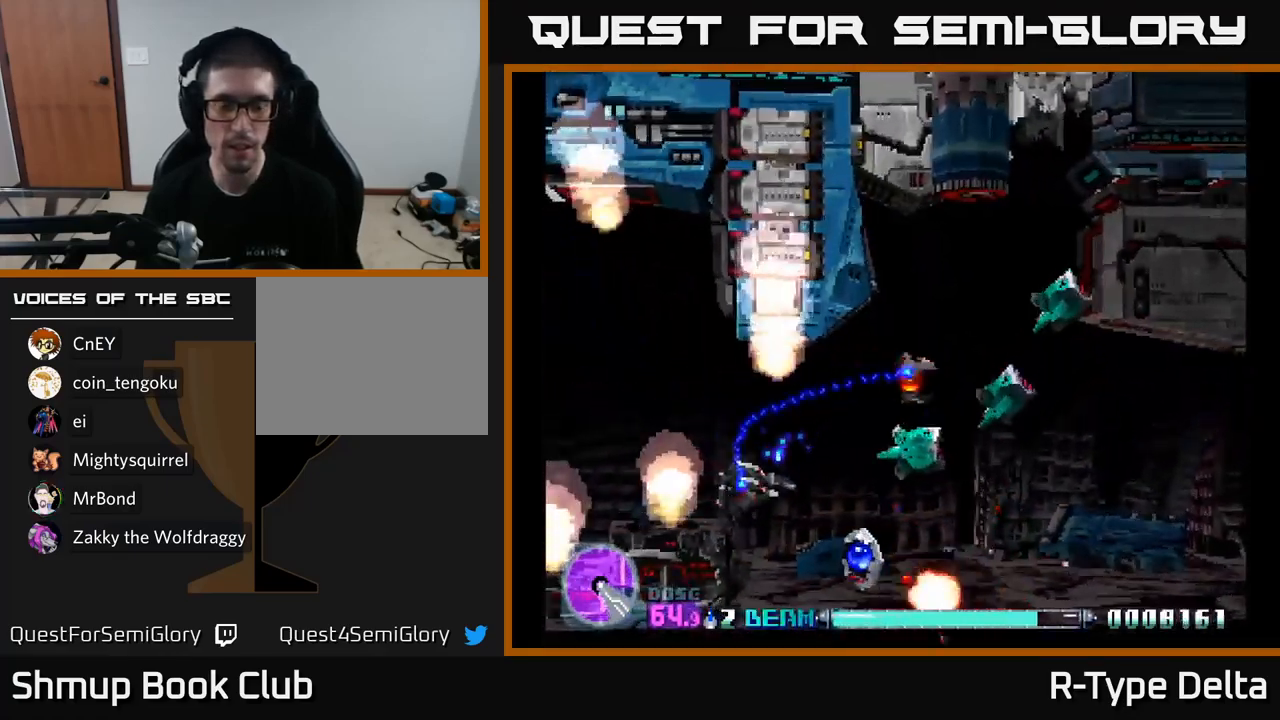
{"buttons": ["X", "DPAD_RIGHT"], "right_stick": "center", "events": [[16, "A", "down"], [100, "DPAD_DOWN", "up"], [133, "A", "up"], [166, "DPAD_DOWN", "down"], [166, "DPAD_RIGHT", "up"], [233, "DPAD_LEFT", "down"], [283, "DPAD_DOWN", "up"], [366, "DPAD_LEFT", "up"], [383, "DPAD_DOWN", "down"], [433, "DPAD_RIGHT", "down"], [466, "DPAD_DOWN", "up"]]}
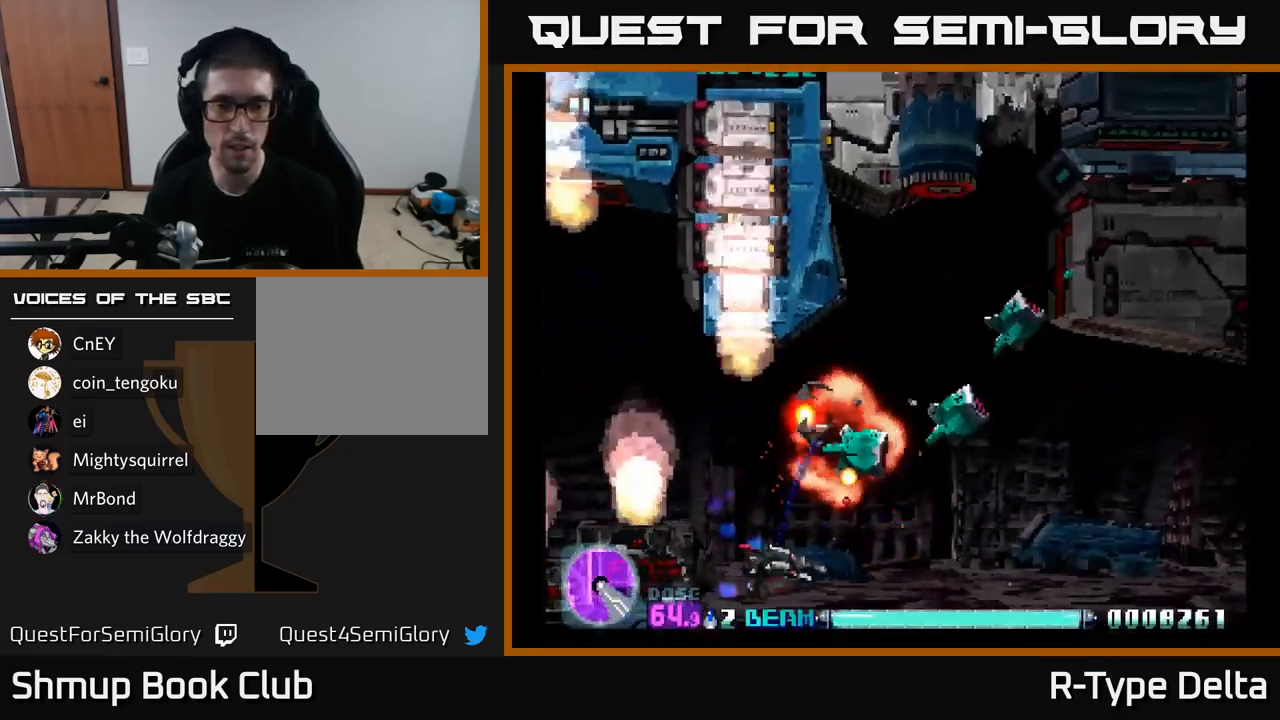
{"buttons": ["X", "DPAD_UP", "DPAD_LEFT"], "right_stick": "center", "events": [[50, "DPAD_RIGHT", "up"], [50, "DPAD_UP", "down"], [100, "DPAD_LEFT", "down"]]}
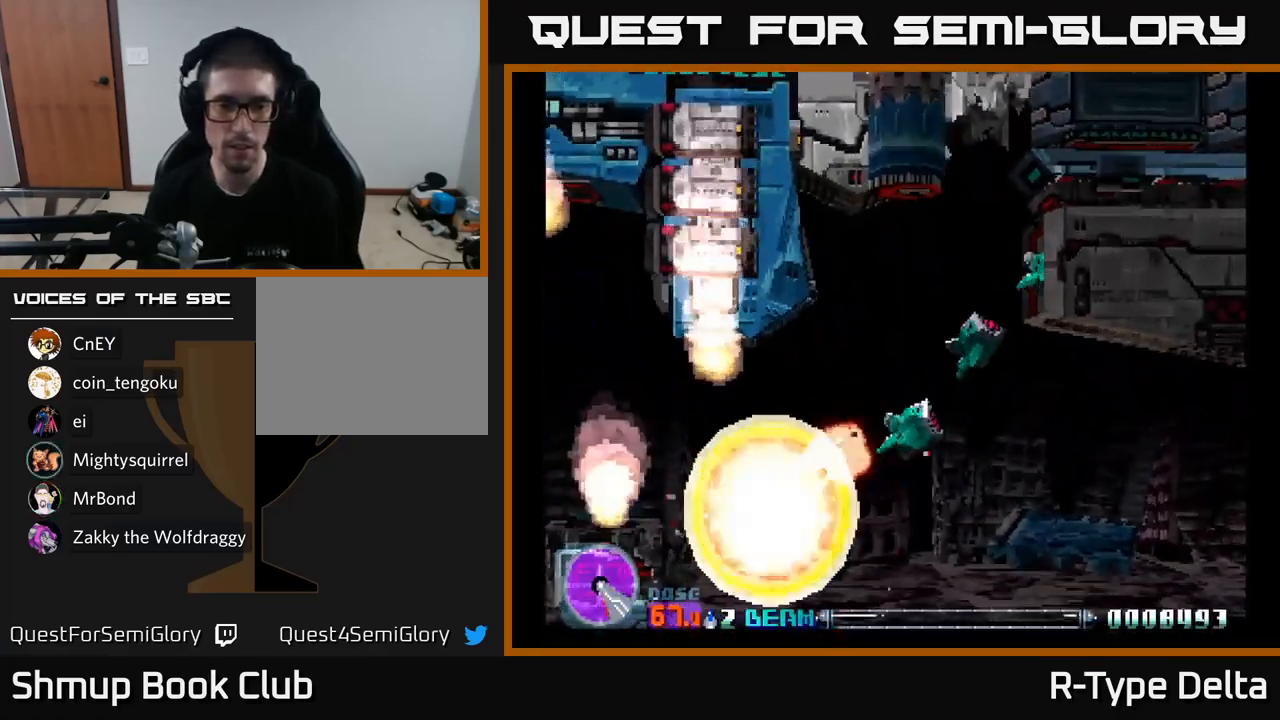
{"buttons": [], "right_stick": "center", "events": [[16, "DPAD_LEFT", "up"], [100, "DPAD_UP", "up"], [283, "X", "up"]]}
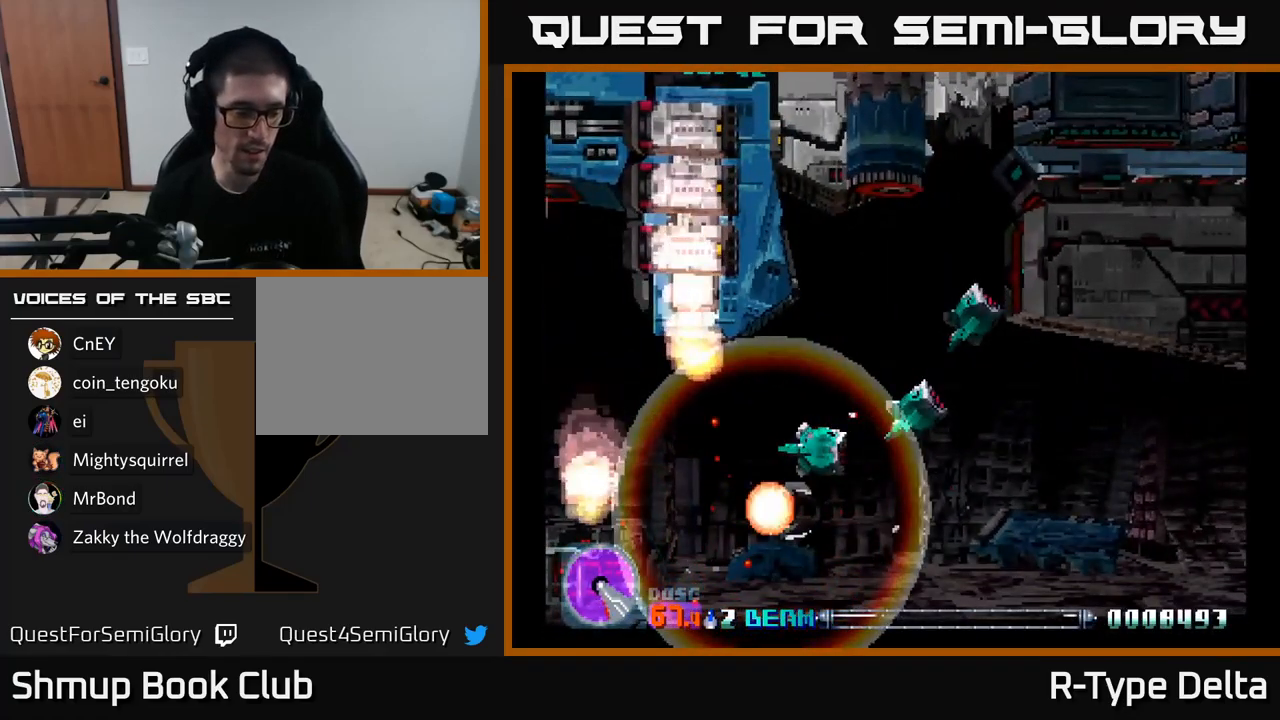
{"buttons": [], "right_stick": "center", "events": []}
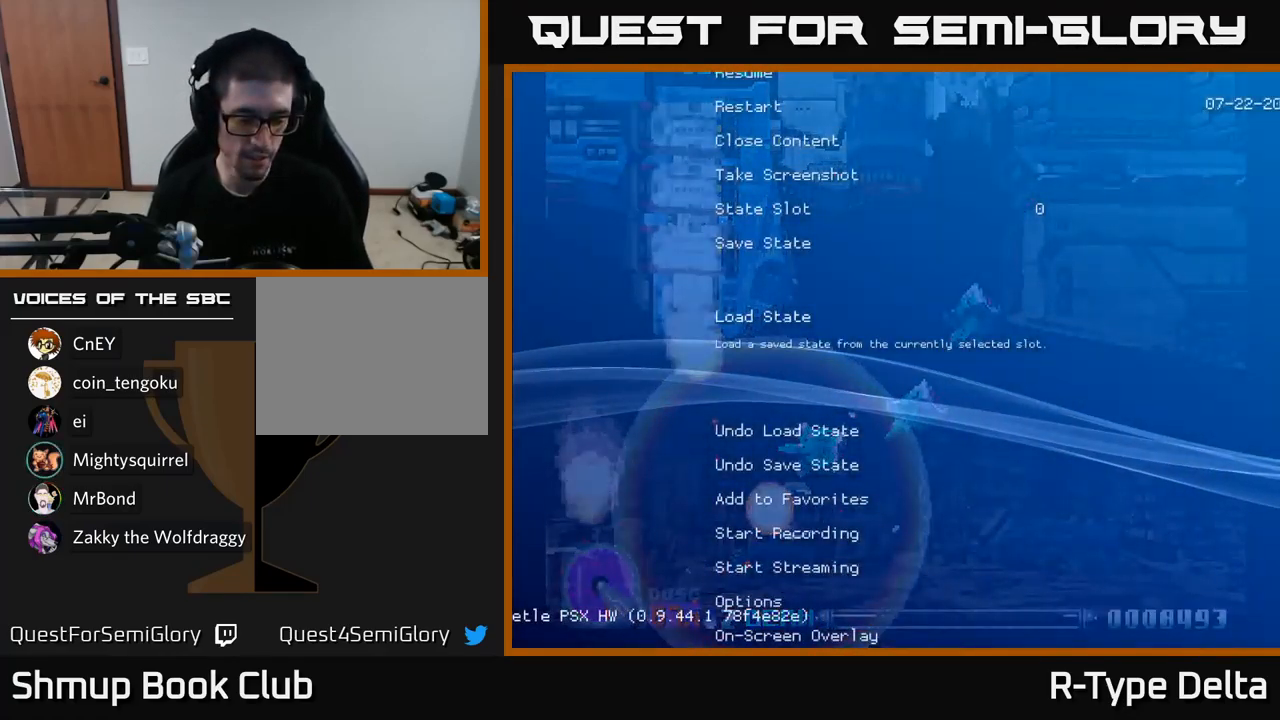
{"buttons": [], "right_stick": "center", "events": []}
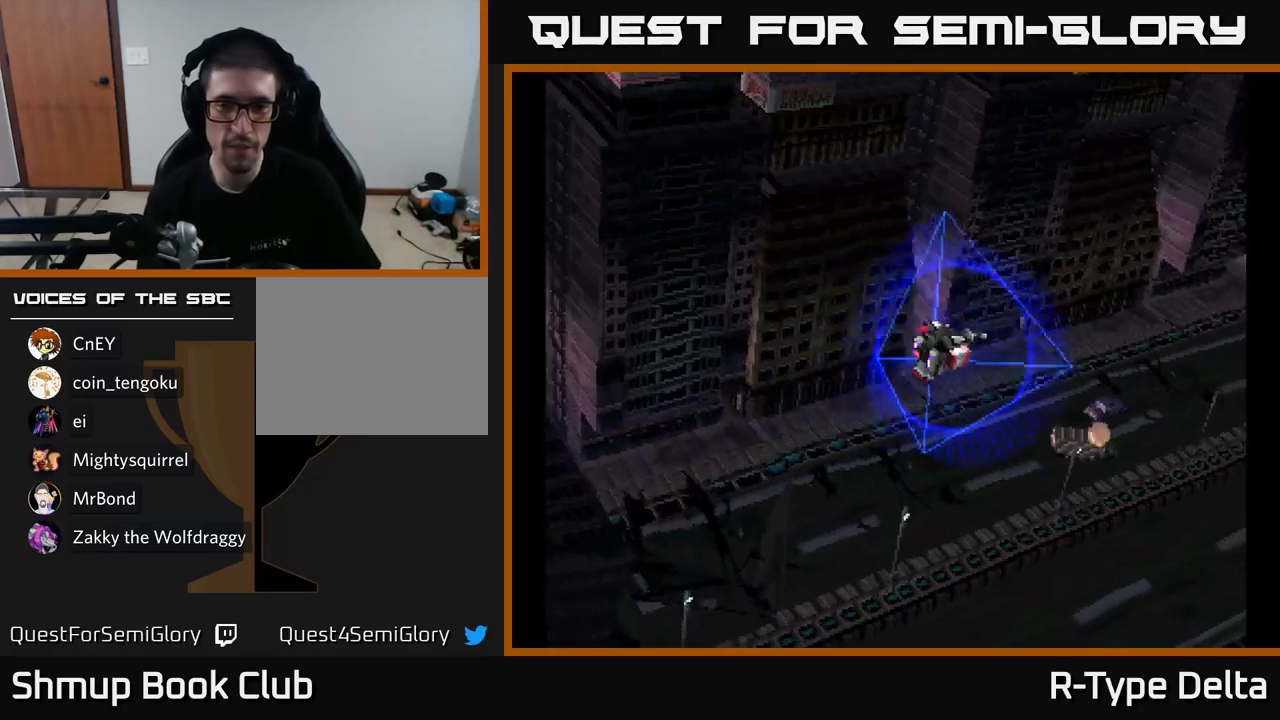
{"buttons": [], "right_stick": "center", "events": []}
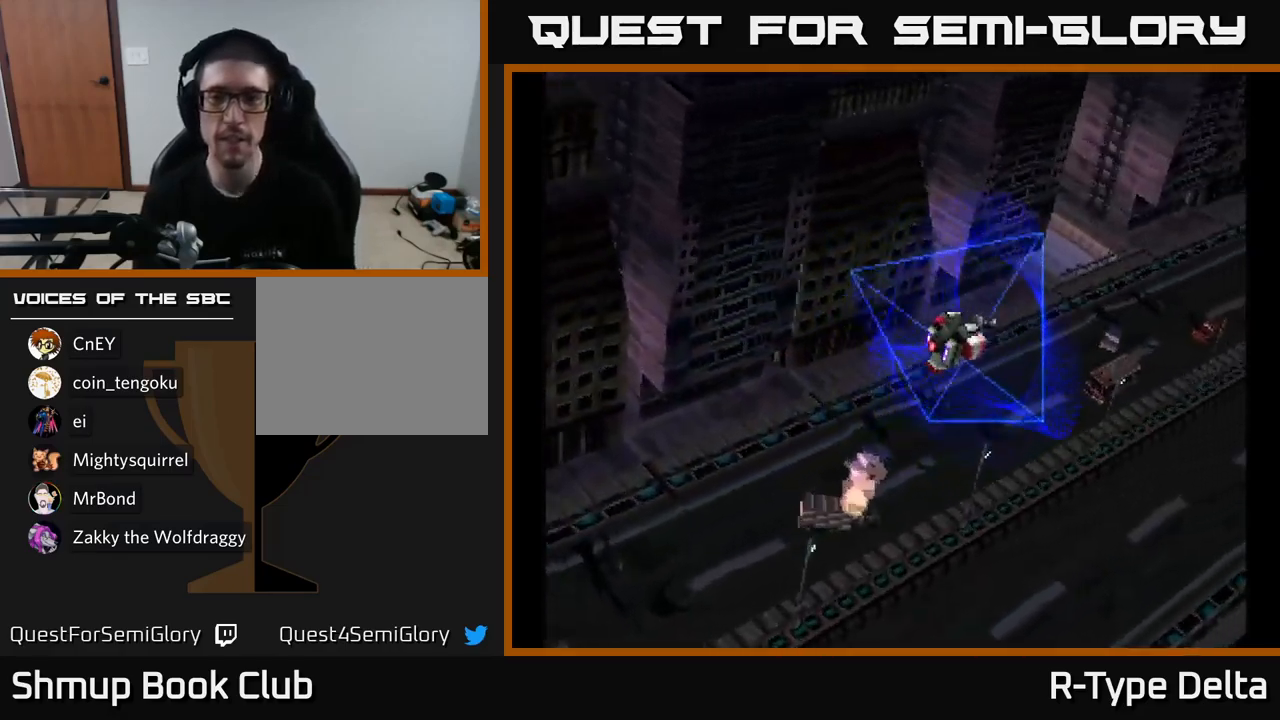
{"buttons": [], "right_stick": "center", "events": []}
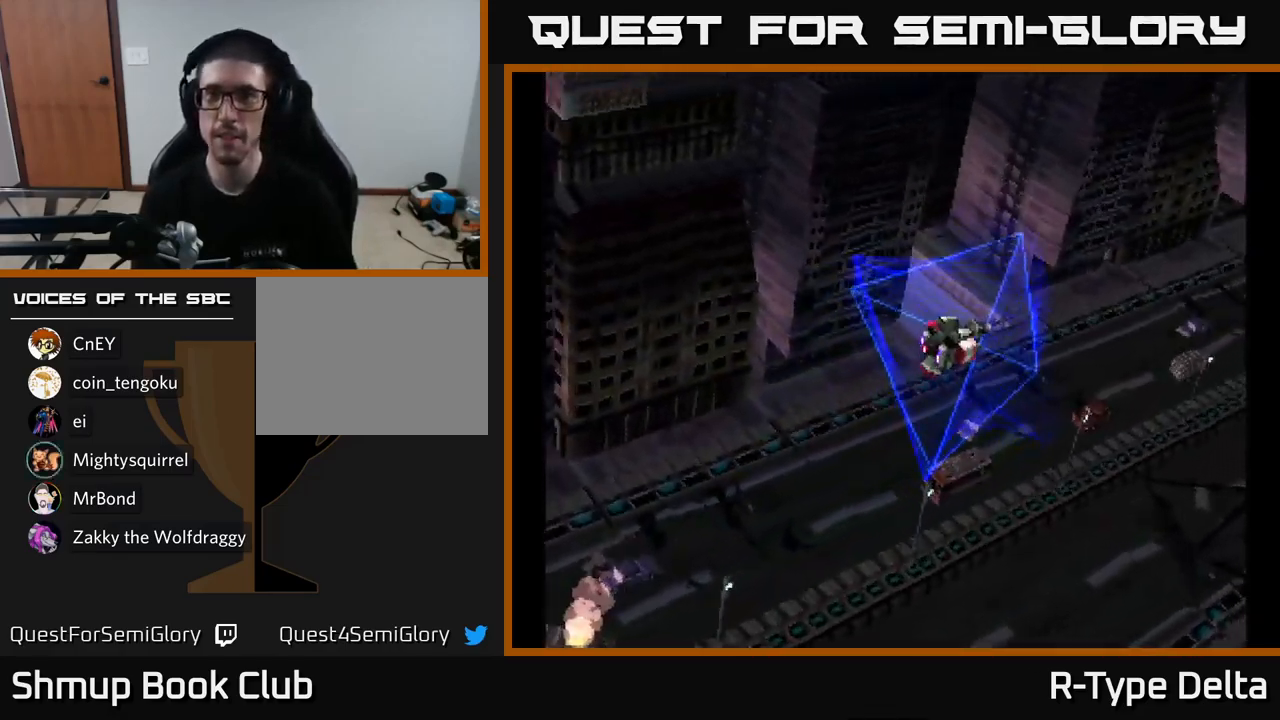
{"buttons": ["X", "DPAD_LEFT"], "right_stick": "center", "events": [[333, "X", "down"], [433, "DPAD_LEFT", "down"]]}
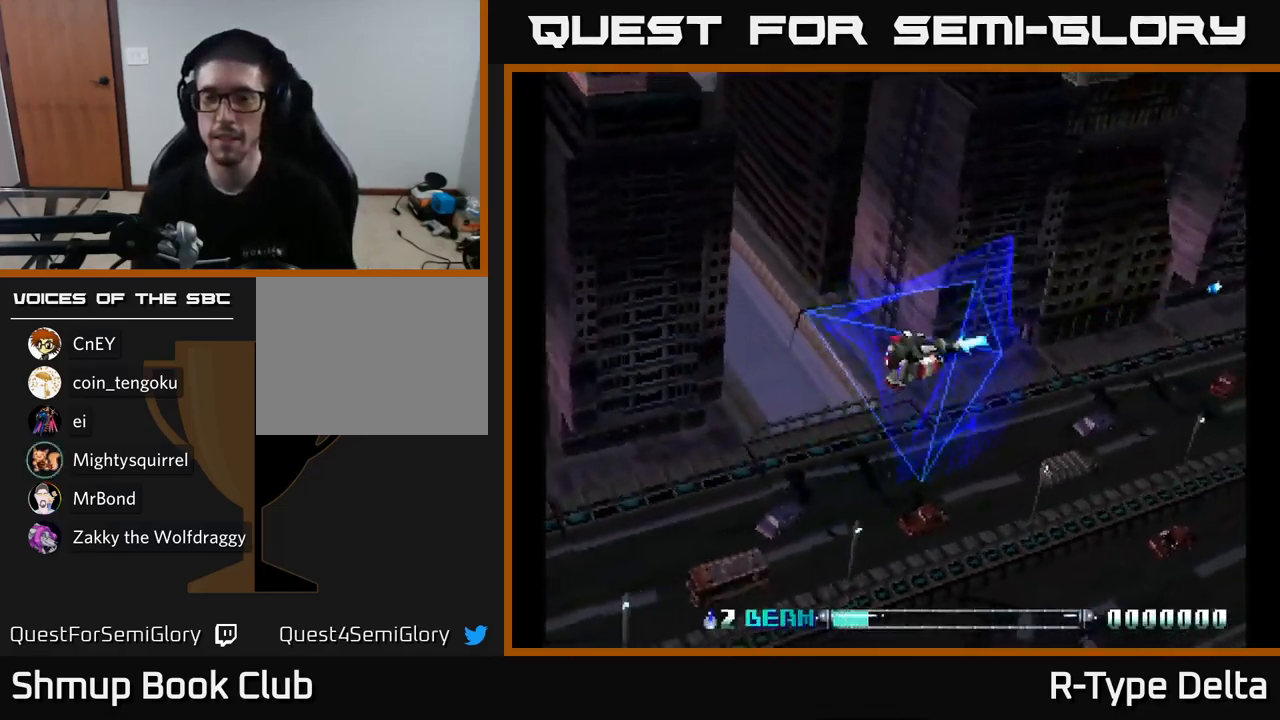
{"buttons": ["X"], "right_stick": "center", "events": [[400, "DPAD_LEFT", "up"]]}
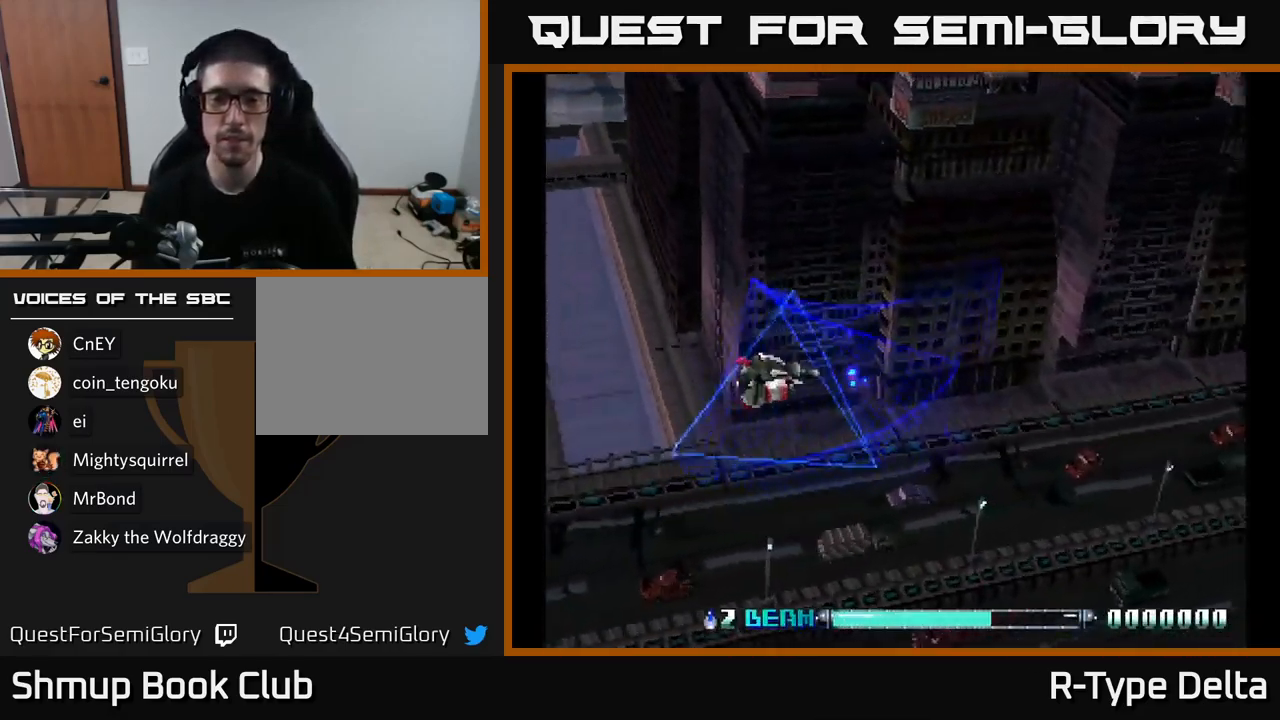
{"buttons": ["X"], "right_stick": "center", "events": []}